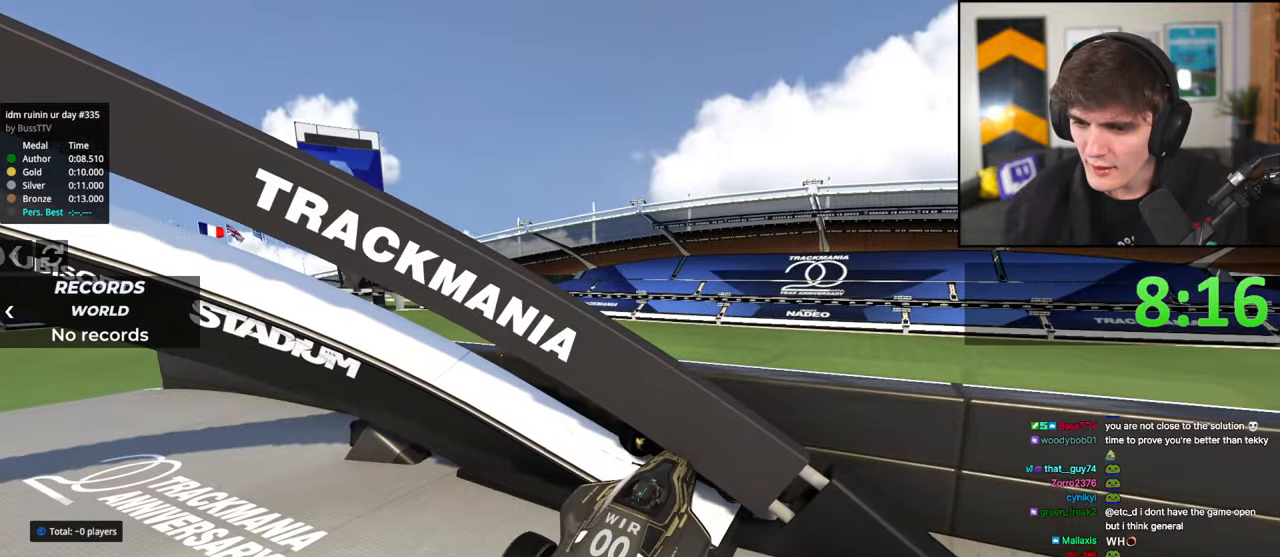
Gameplay with keyboard; each line is a JSON object with the keys held at the frame after it. "events" lists presses ("down") and releases ("up") of "brake", "down", "left", "right" and "up" between this image and that frame as [ms after this image, input, new state], when the widget could be followed in between. No other keys are recorded. Mouse input is not recorded. Key names are as the overlay labels them; some are game actions (e.g. jump) rather than physical keys.
{"keys": ["brake", "right", "up"], "events": []}
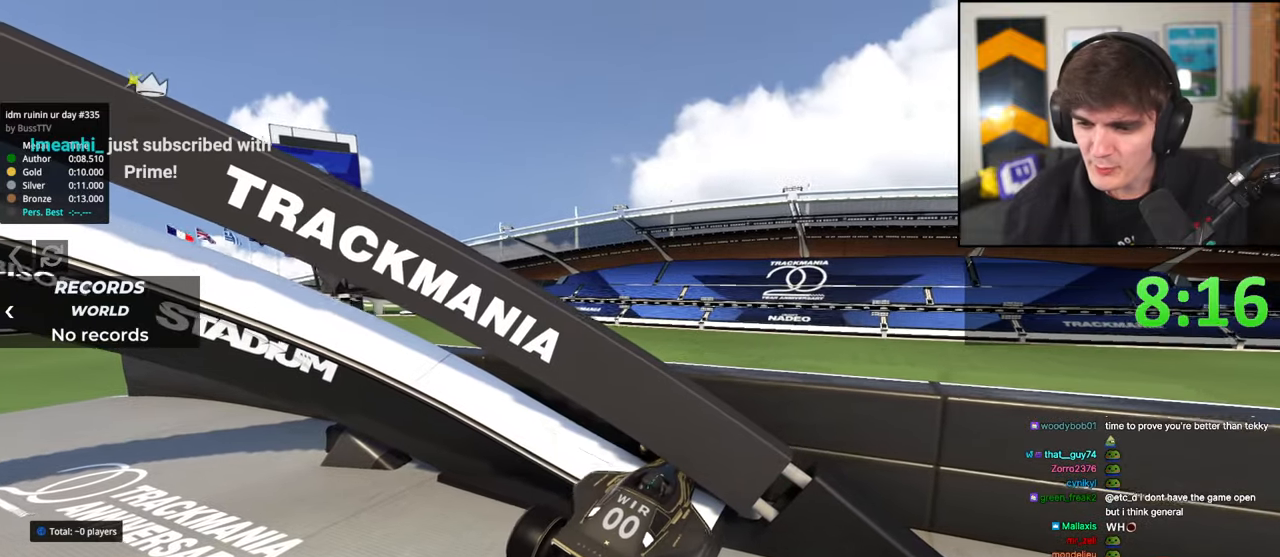
{"keys": ["brake", "left", "up"], "events": [[17, "right", "up"], [50, "left", "down"]]}
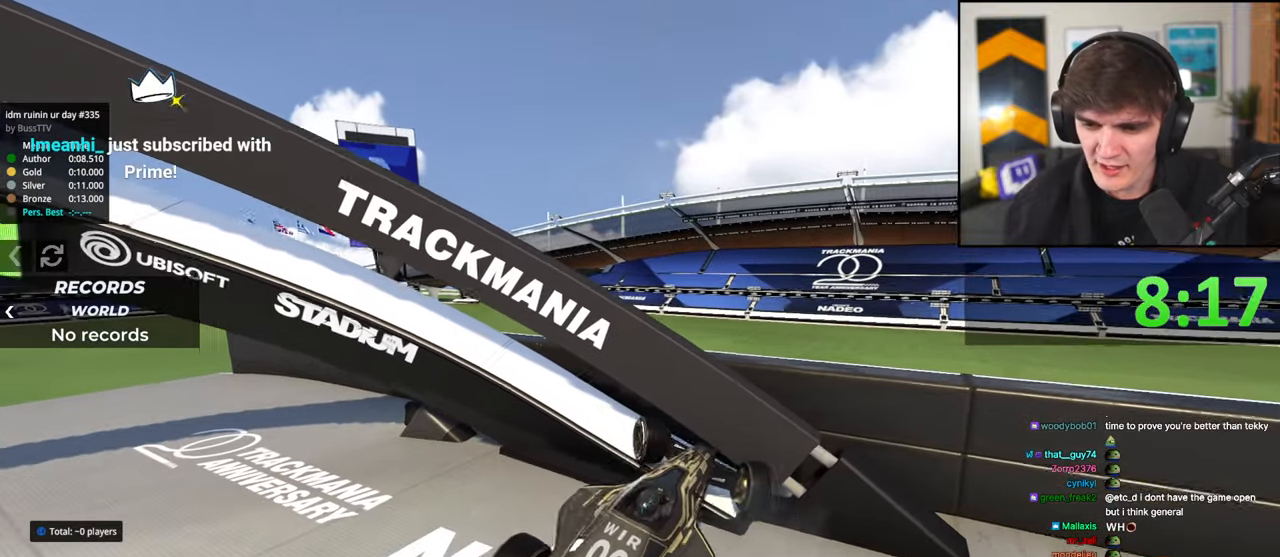
{"keys": ["brake", "left", "up"], "events": []}
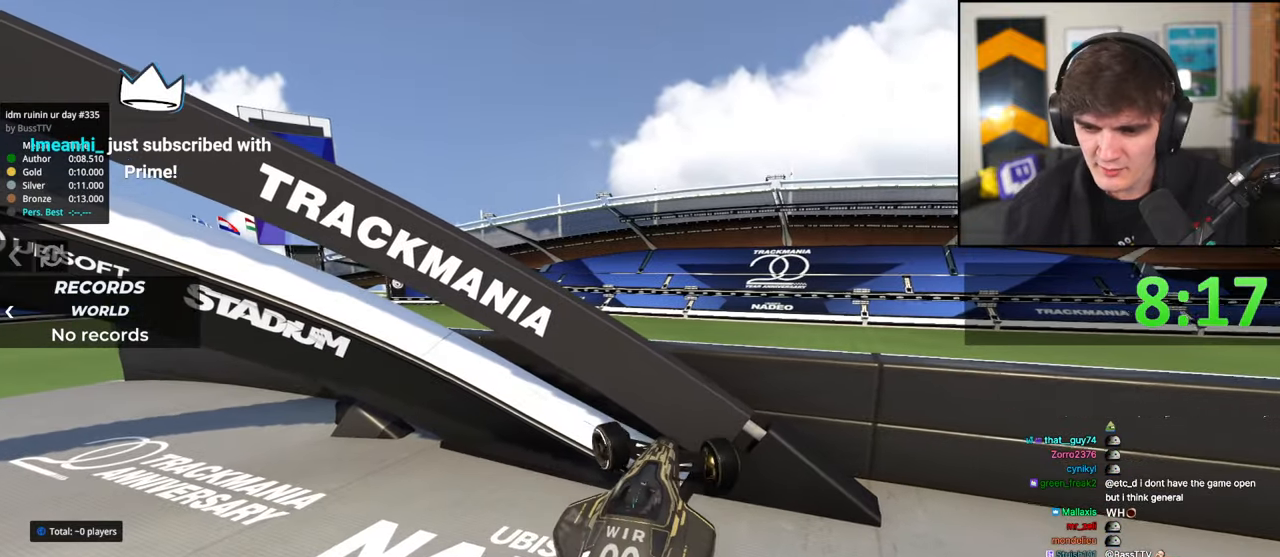
{"keys": ["brake", "right"], "events": [[183, "up", "up"], [317, "left", "up"], [467, "right", "down"]]}
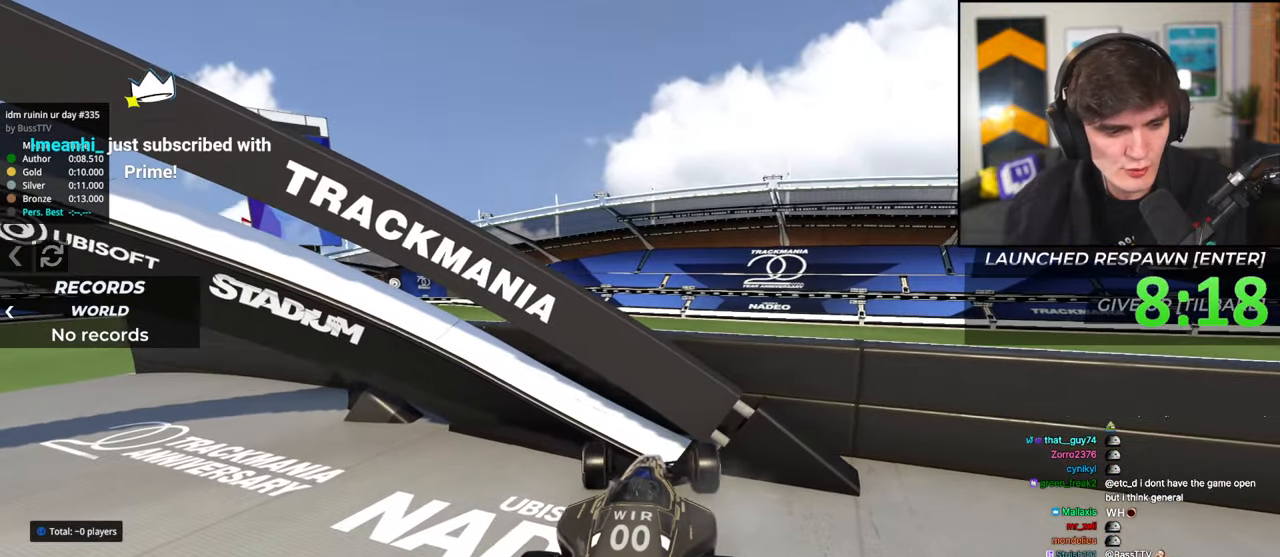
{"keys": ["brake", "right"], "events": []}
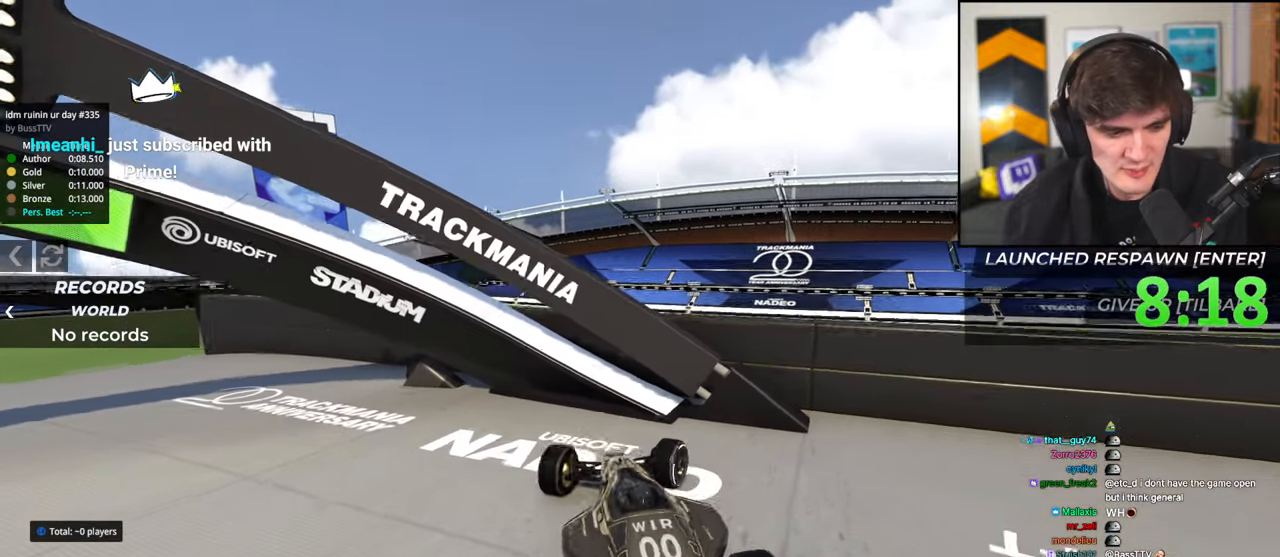
{"keys": ["right", "up"], "events": [[67, "brake", "up"], [67, "right", "up"], [217, "left", "down"], [300, "left", "up"], [400, "right", "down"], [400, "up", "down"]]}
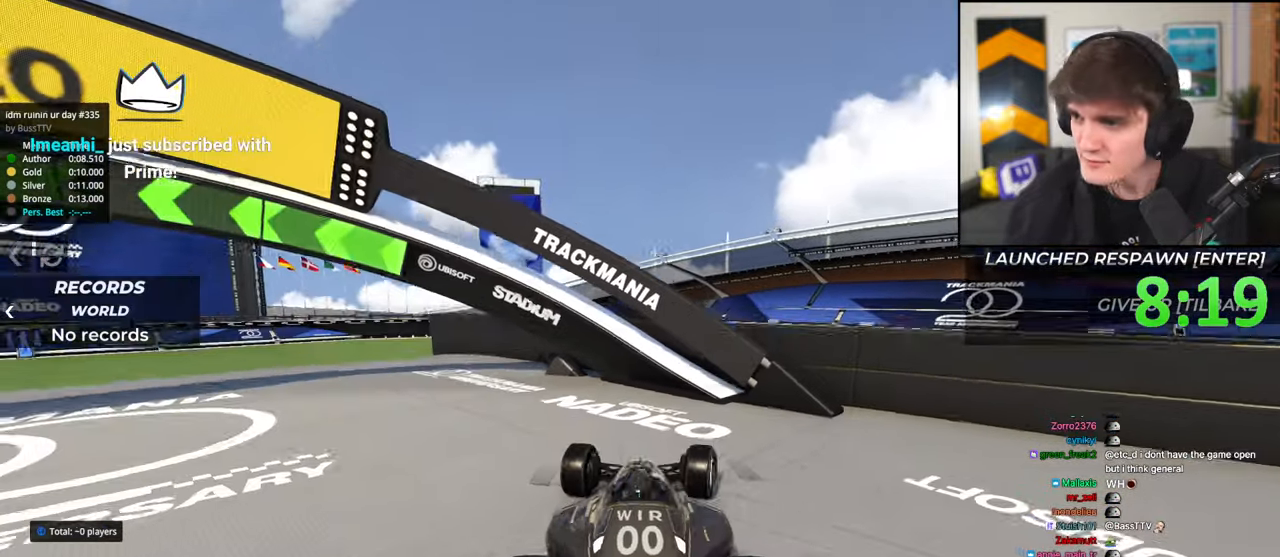
{"keys": ["up"], "events": [[133, "right", "up"]]}
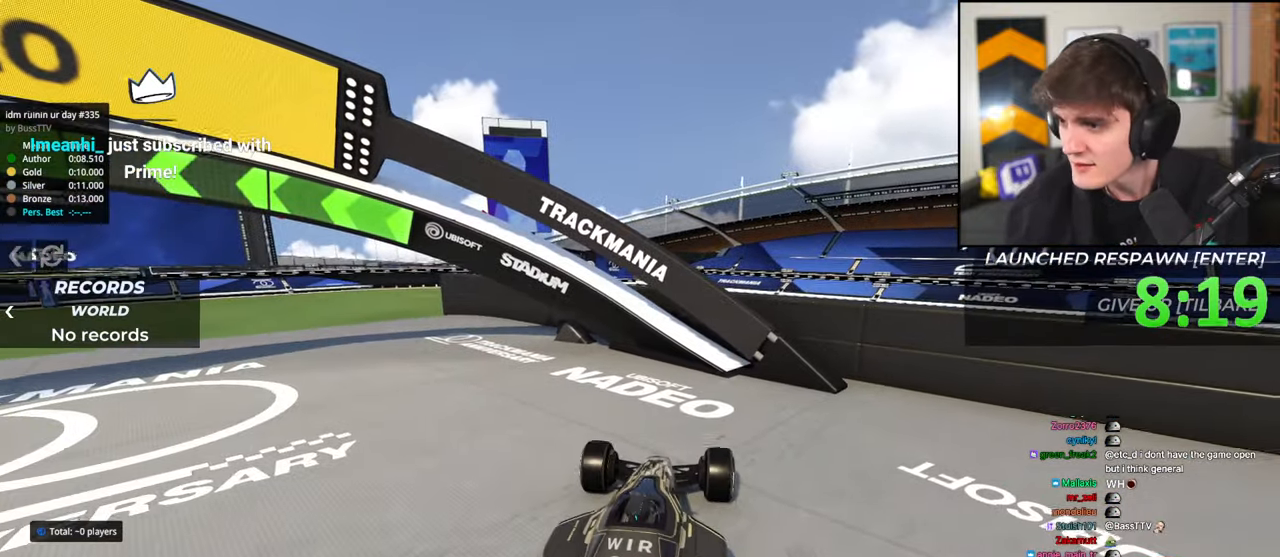
{"keys": ["left", "up"], "events": [[250, "left", "down"], [383, "left", "up"], [483, "left", "down"]]}
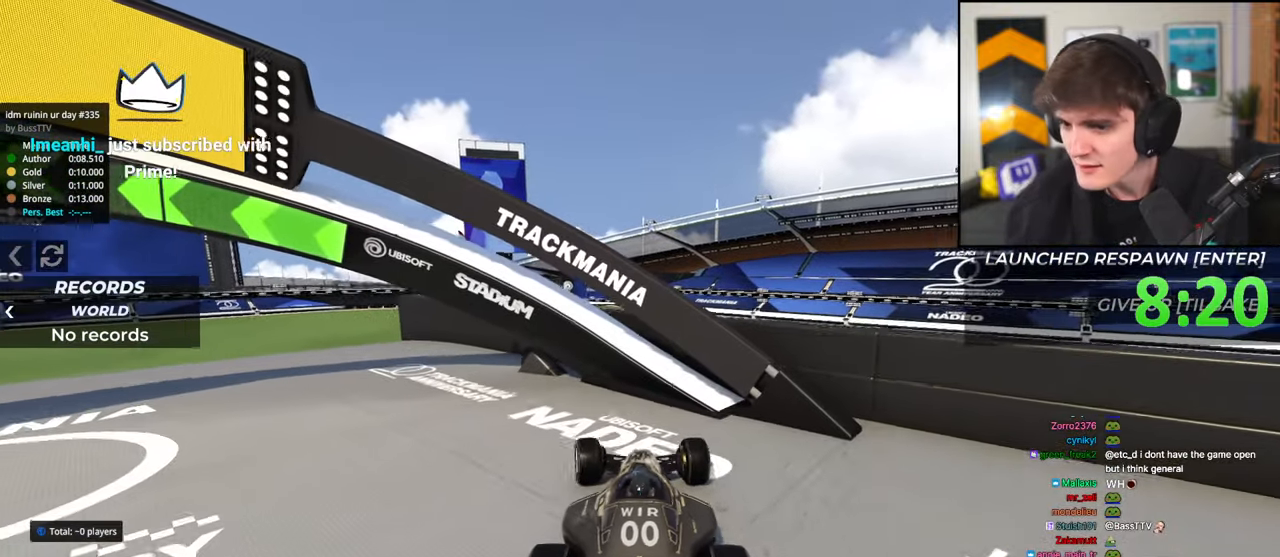
{"keys": ["right", "up"], "events": [[117, "left", "up"], [217, "right", "down"]]}
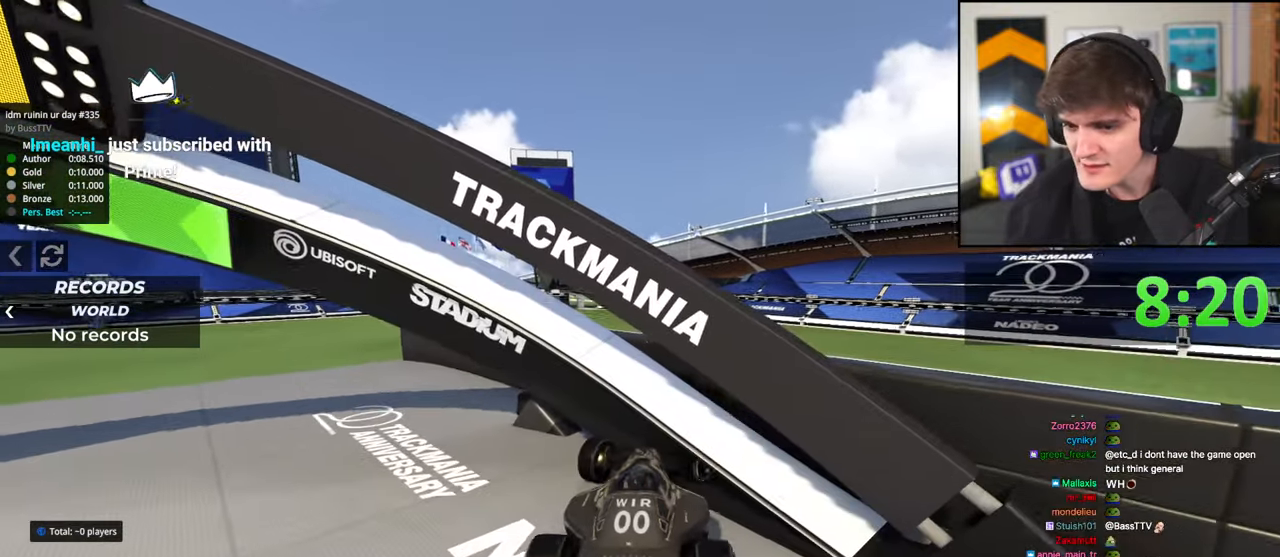
{"keys": ["brake", "right"], "events": [[217, "up", "up"], [233, "right", "up"], [317, "brake", "down"], [417, "right", "down"]]}
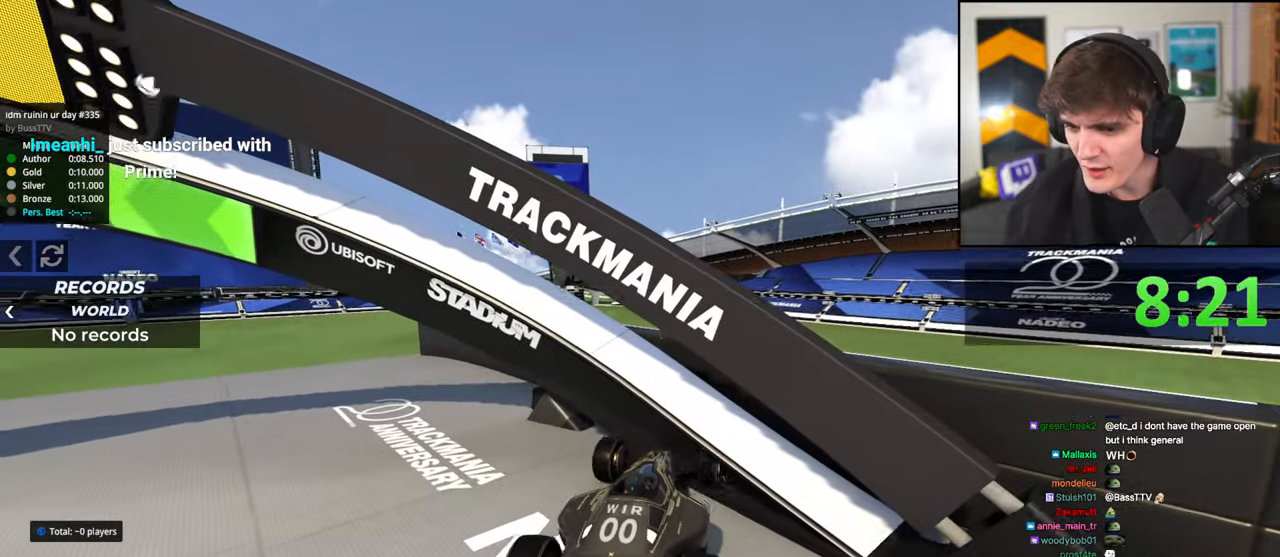
{"keys": ["brake", "right"], "events": []}
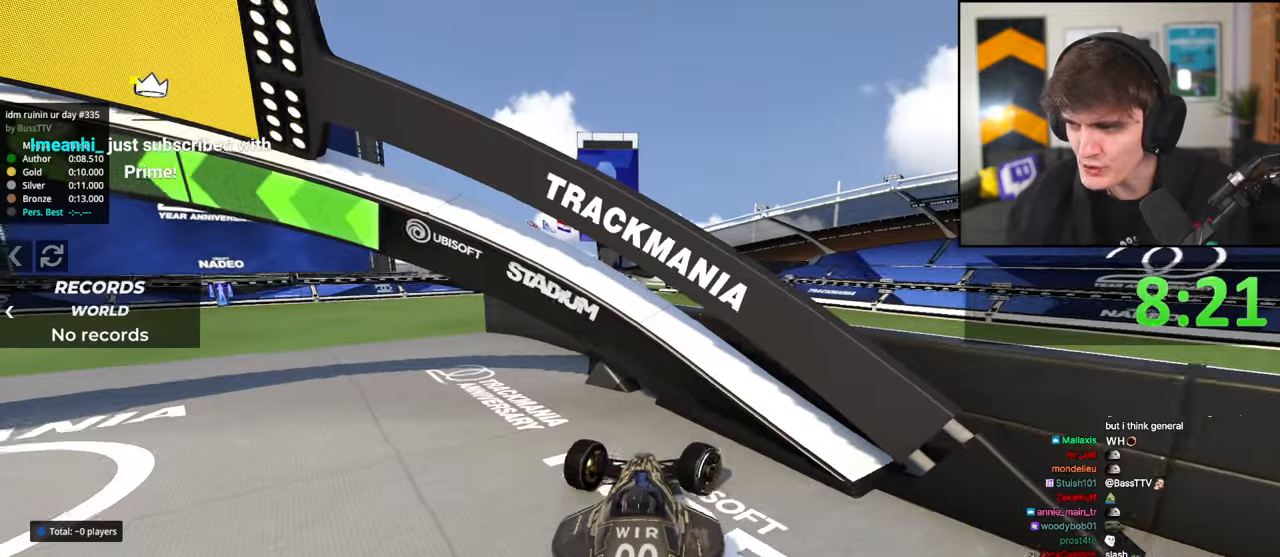
{"keys": [], "events": [[67, "right", "up"], [217, "left", "down"], [400, "brake", "up"], [400, "left", "up"]]}
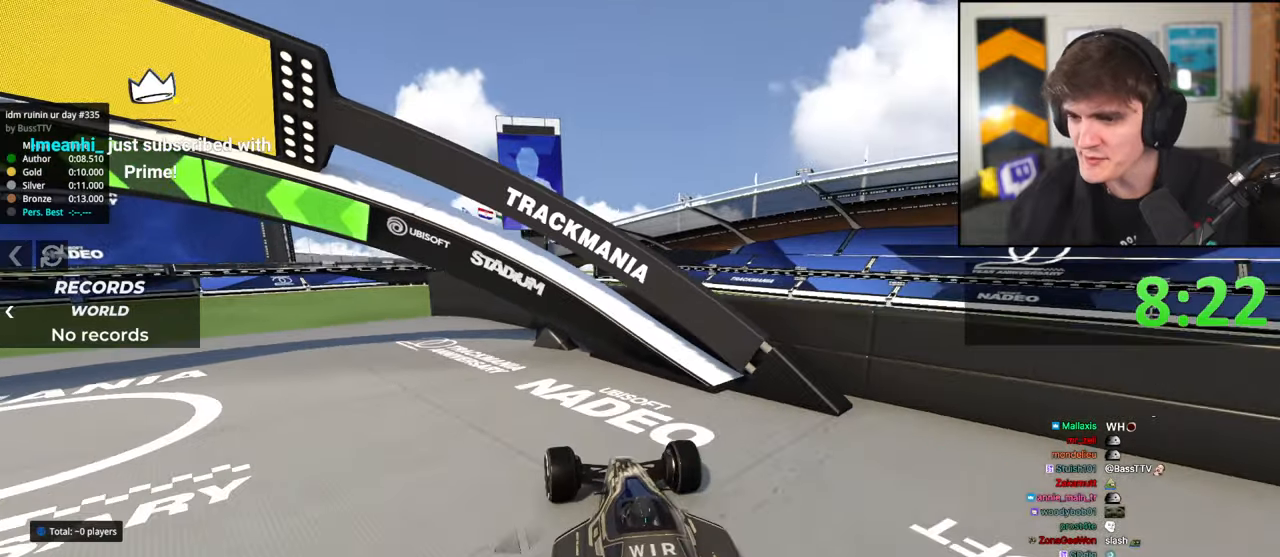
{"keys": ["up"], "events": [[33, "right", "down"], [33, "up", "down"], [317, "right", "up"]]}
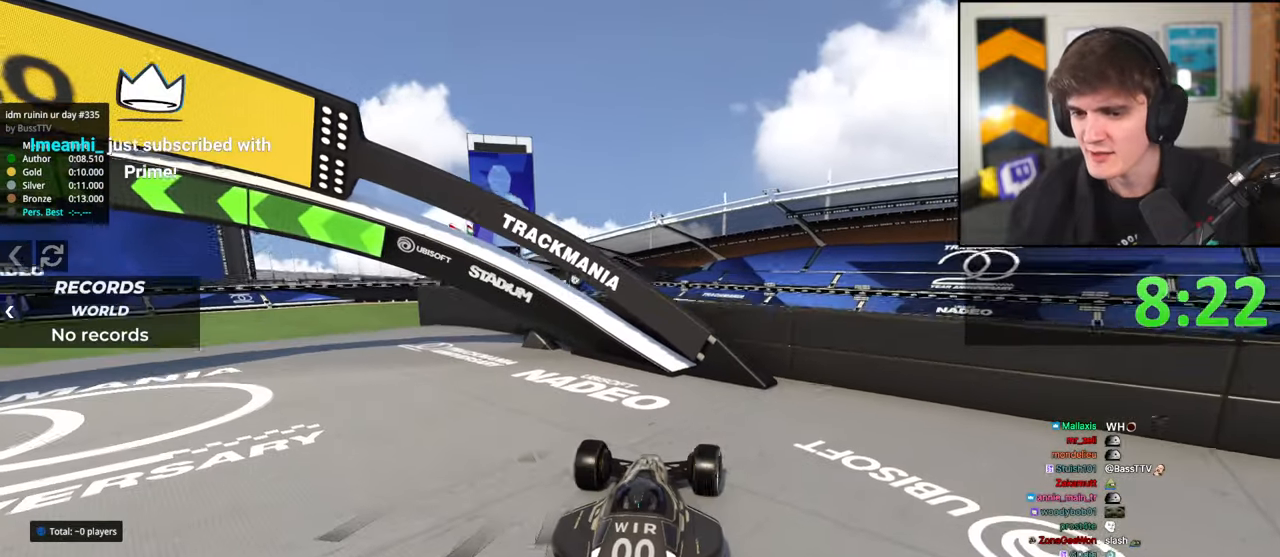
{"keys": ["up"], "events": []}
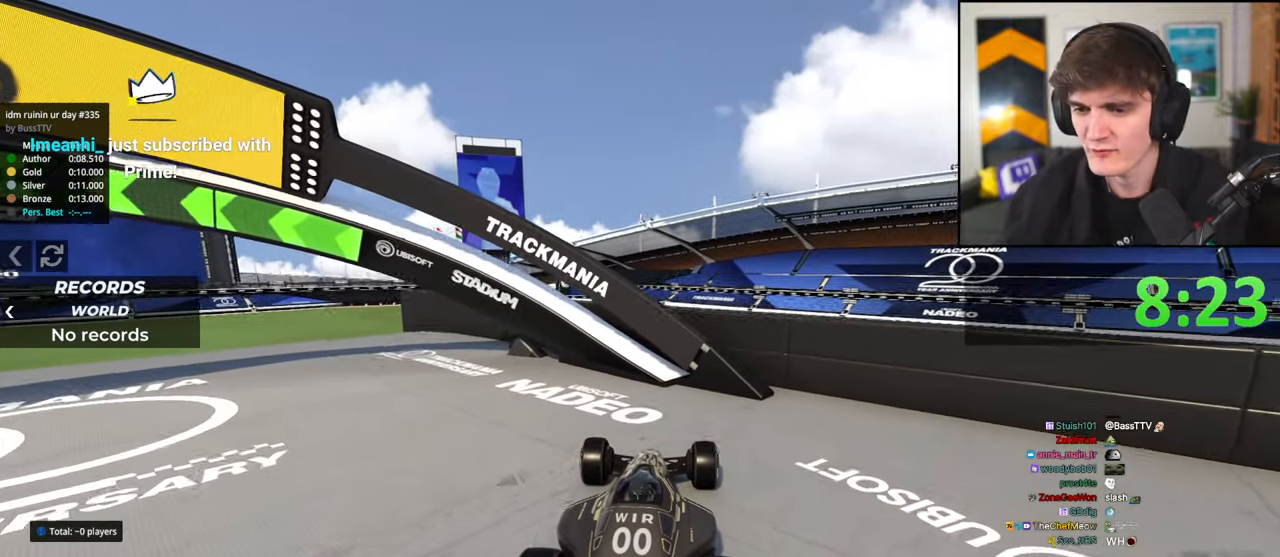
{"keys": ["up"], "events": [[250, "left", "down"], [450, "left", "up"]]}
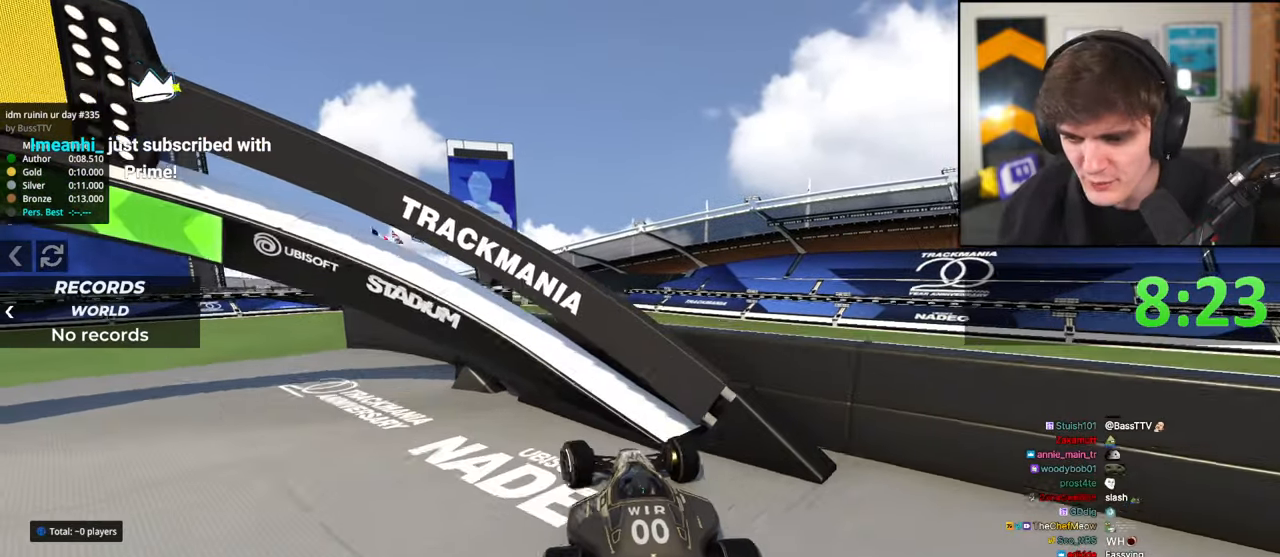
{"keys": ["right", "up"], "events": [[83, "right", "down"]]}
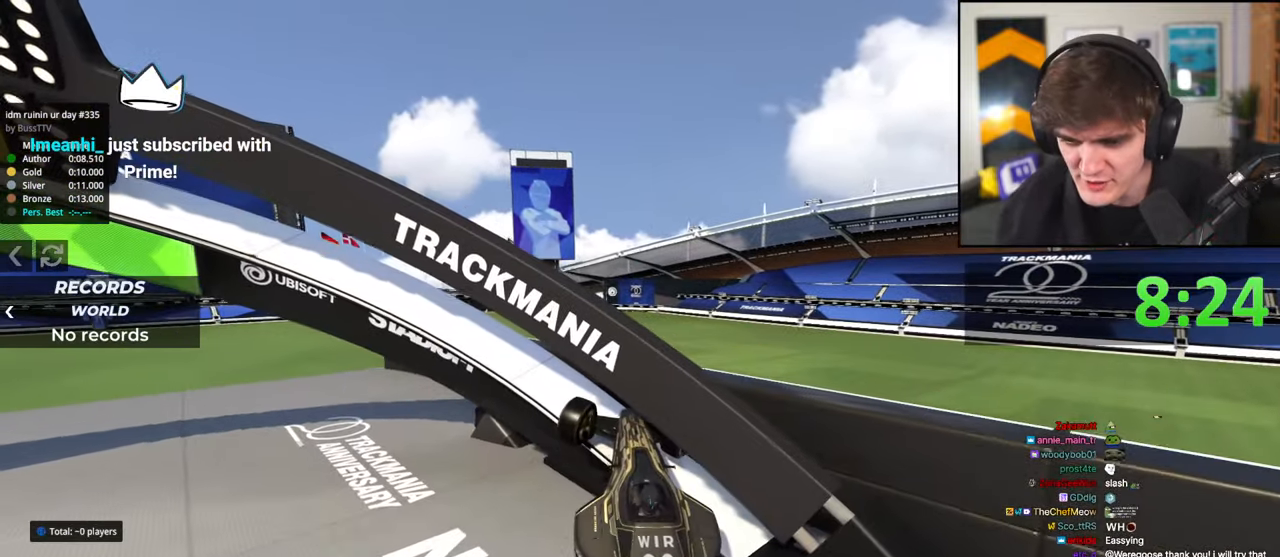
{"keys": ["right", "up"], "events": []}
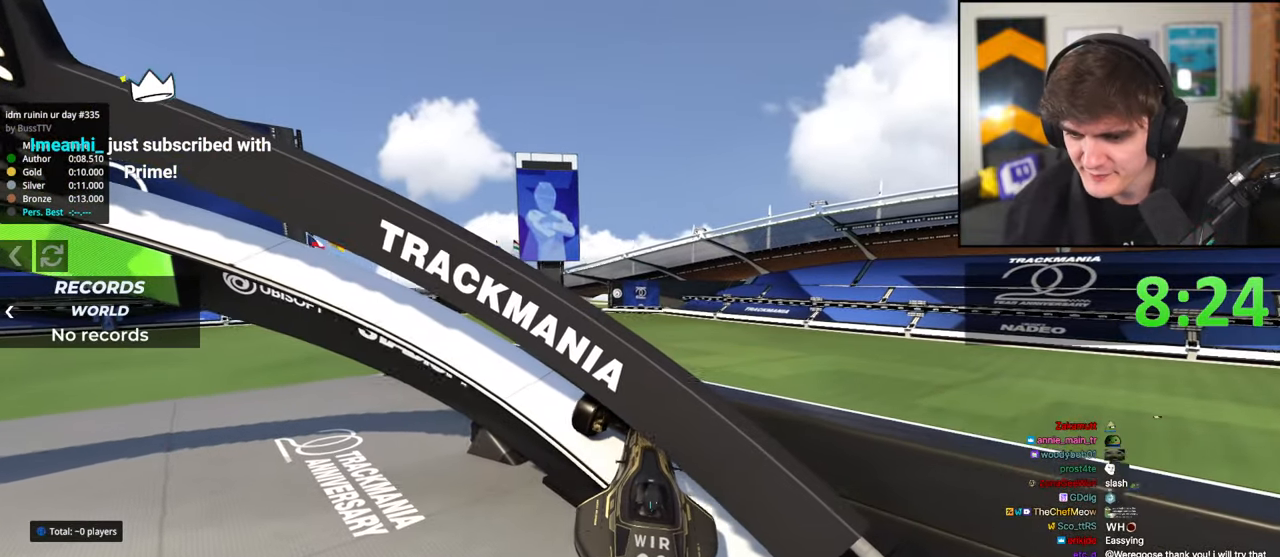
{"keys": ["right", "up"], "events": []}
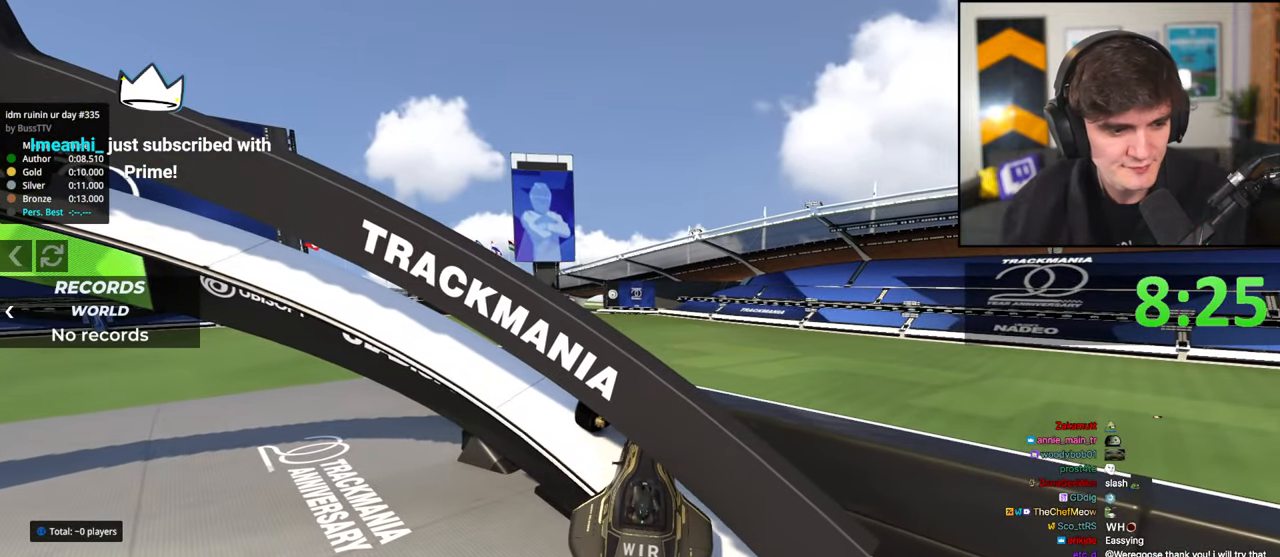
{"keys": ["right", "up"], "events": []}
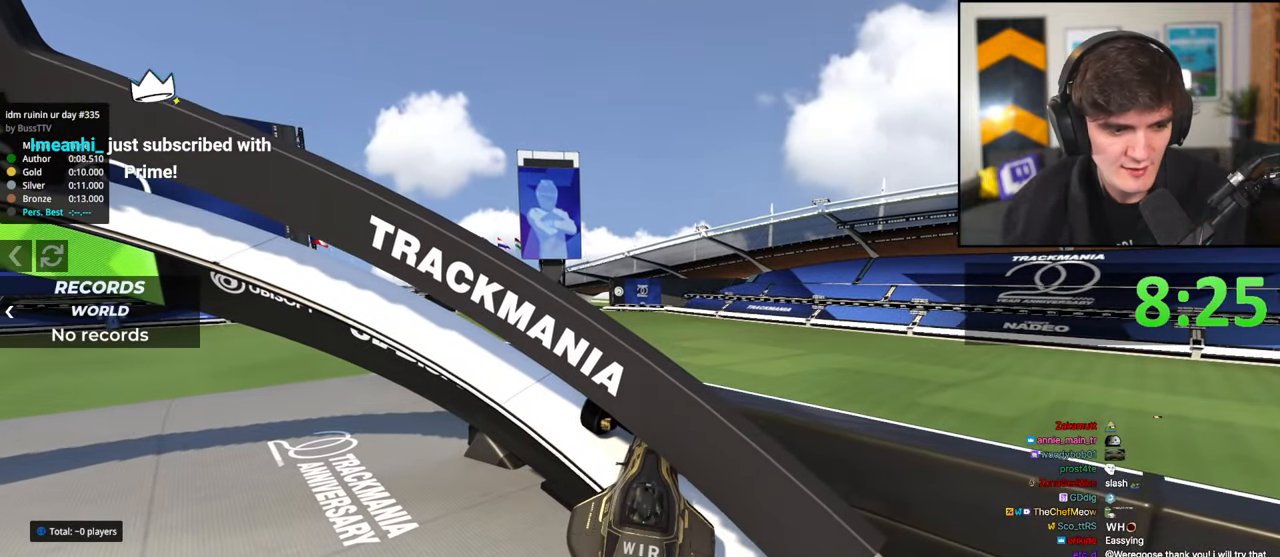
{"keys": ["right", "up"], "events": [[200, "brake", "down"], [433, "brake", "up"]]}
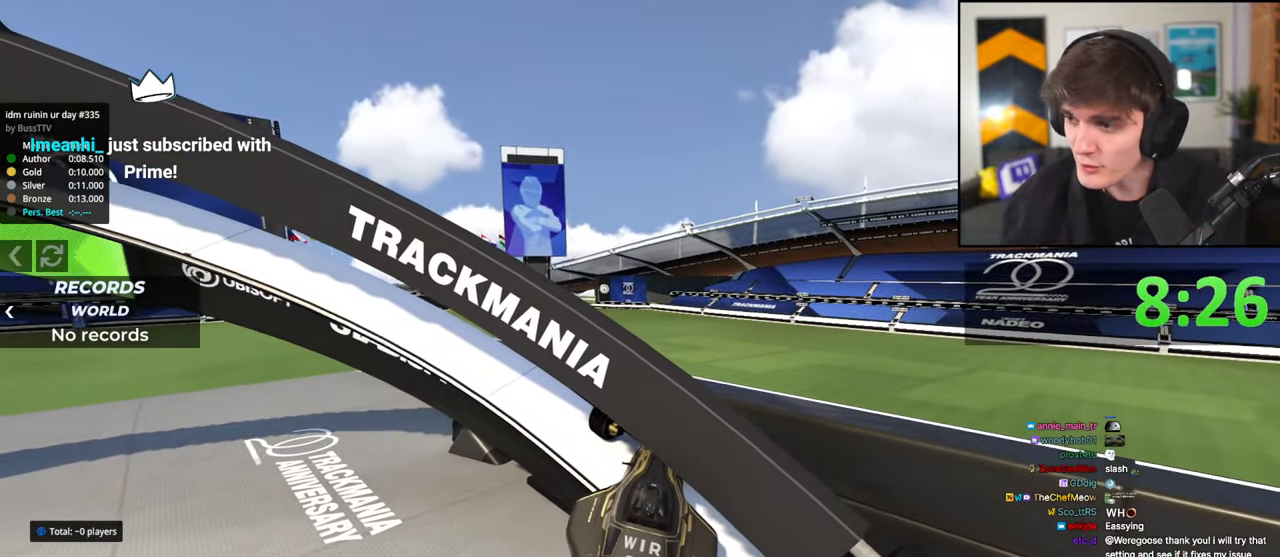
{"keys": ["brake", "right", "up"], "events": [[17, "brake", "down"]]}
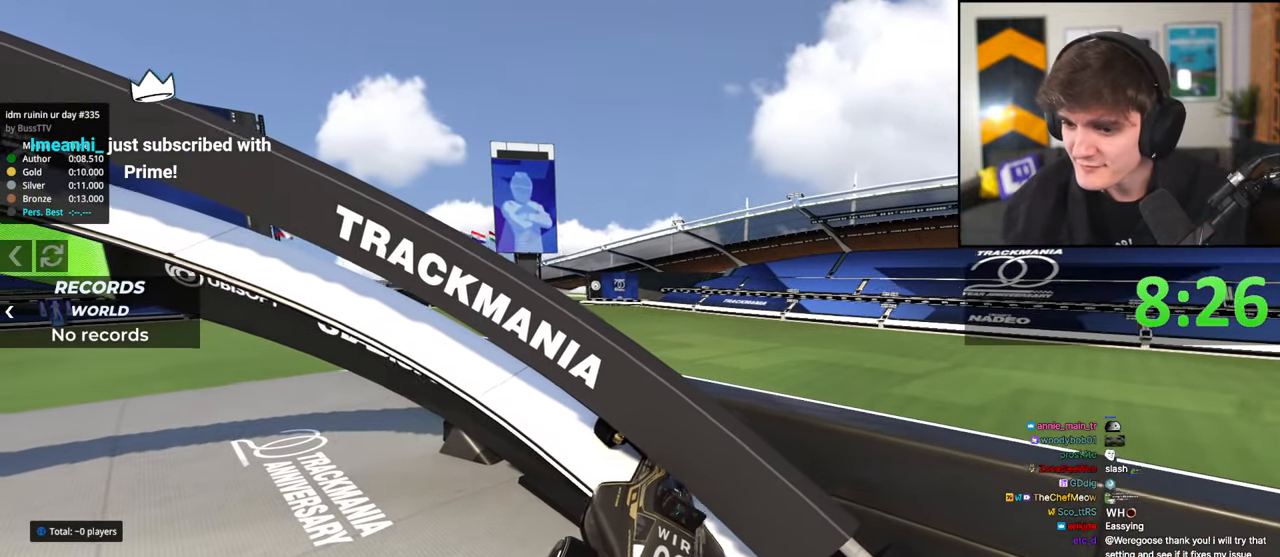
{"keys": ["brake", "right", "up"], "events": []}
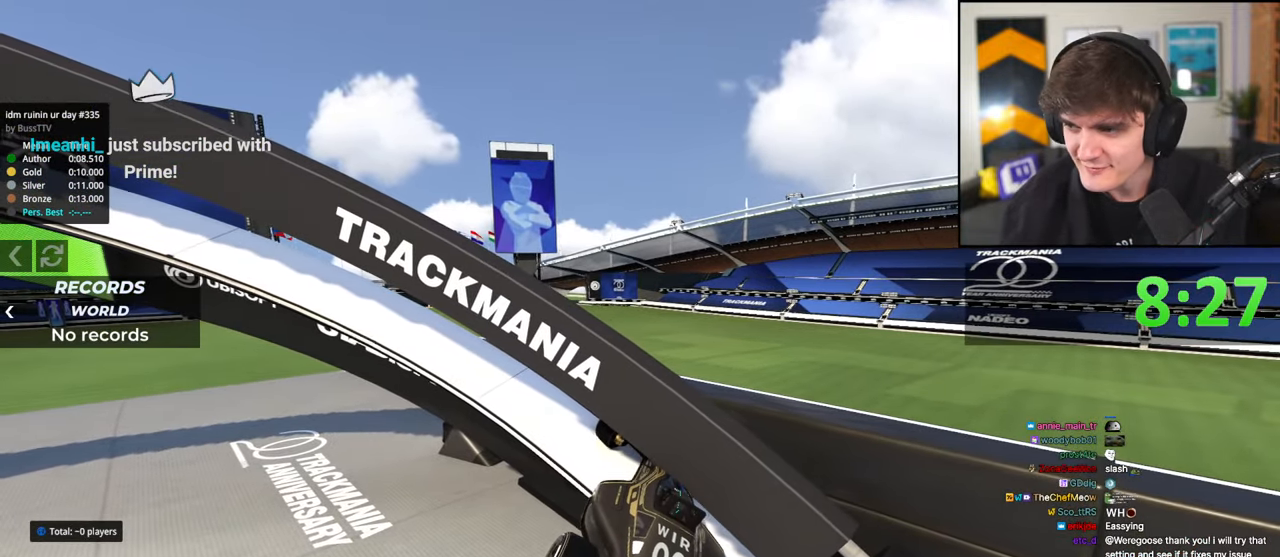
{"keys": ["brake", "right", "up"], "events": []}
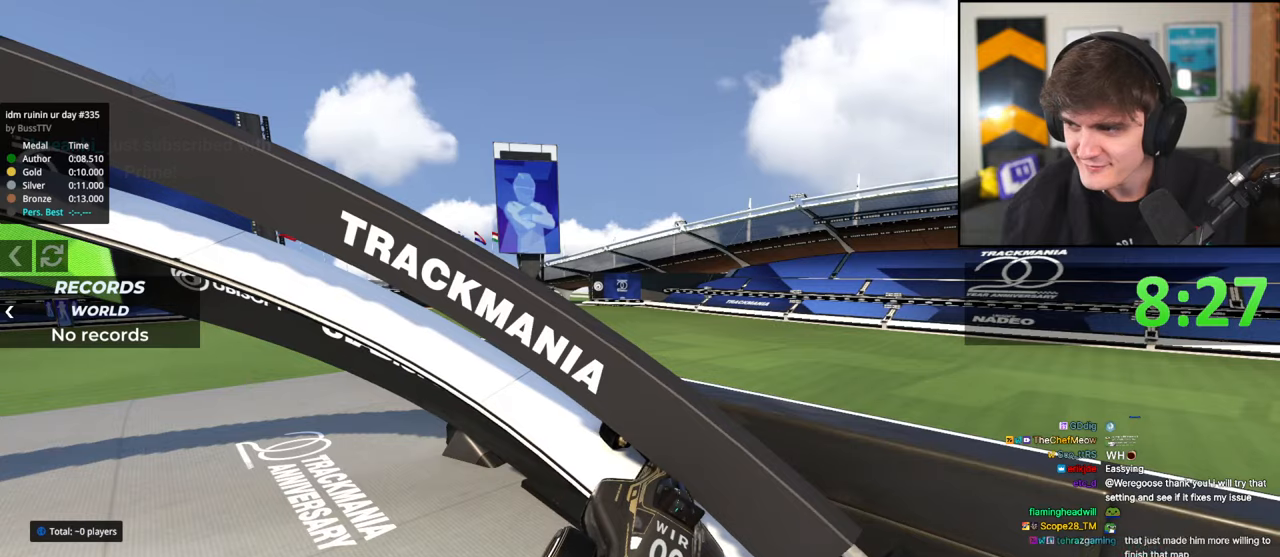
{"keys": ["brake", "right", "up"], "events": []}
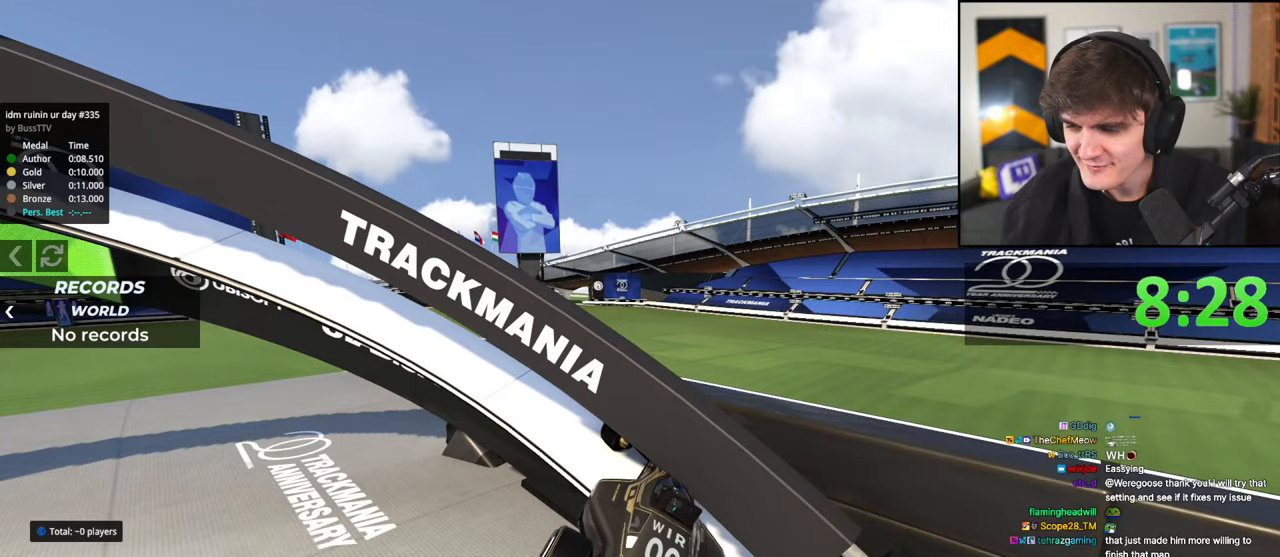
{"keys": ["brake", "right", "up"], "events": []}
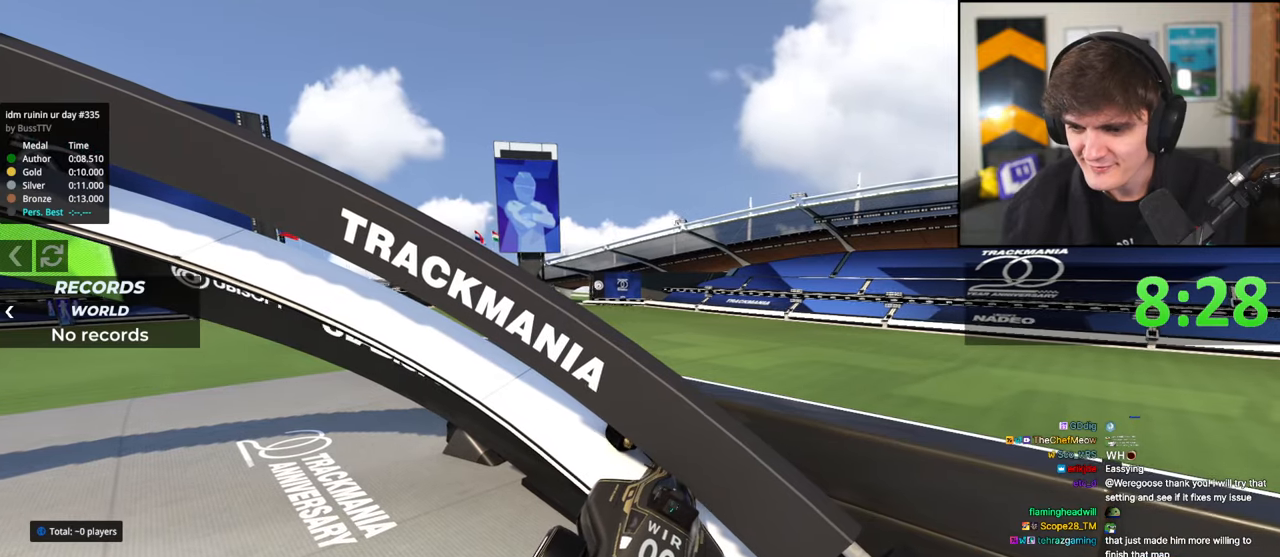
{"keys": ["brake", "right", "up"], "events": []}
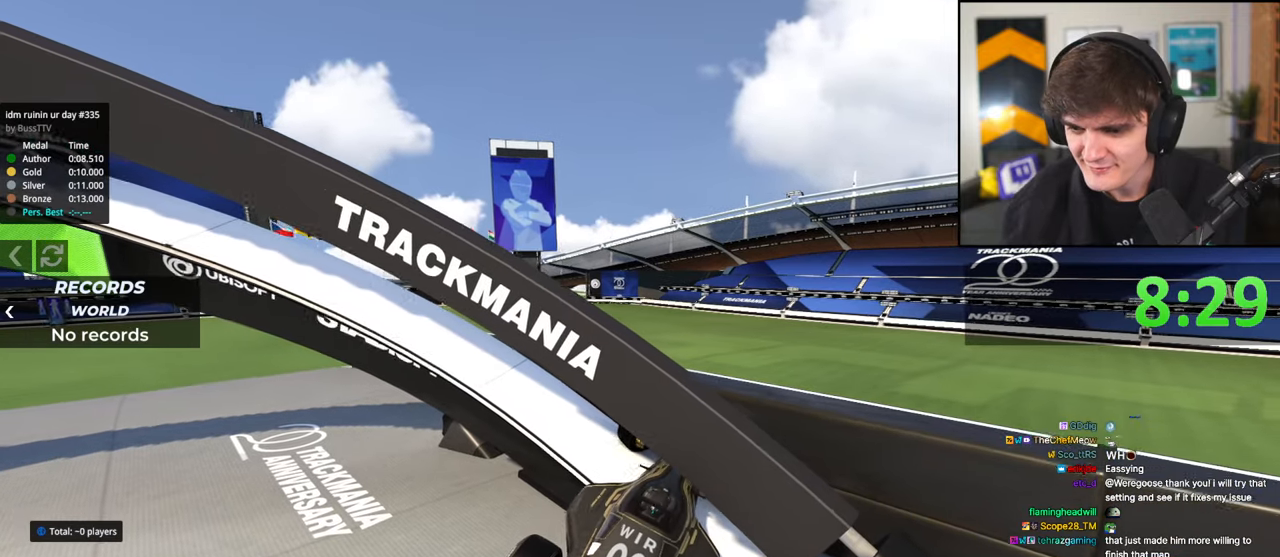
{"keys": ["brake", "left", "up"], "events": [[400, "right", "up"], [450, "left", "down"]]}
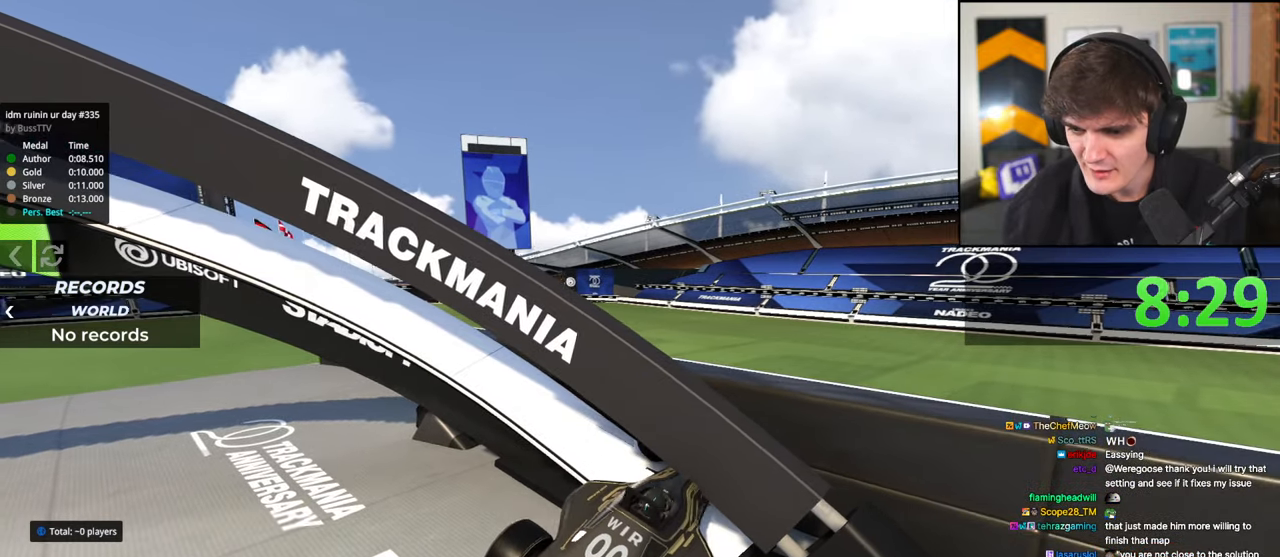
{"keys": ["brake", "left", "up"], "events": []}
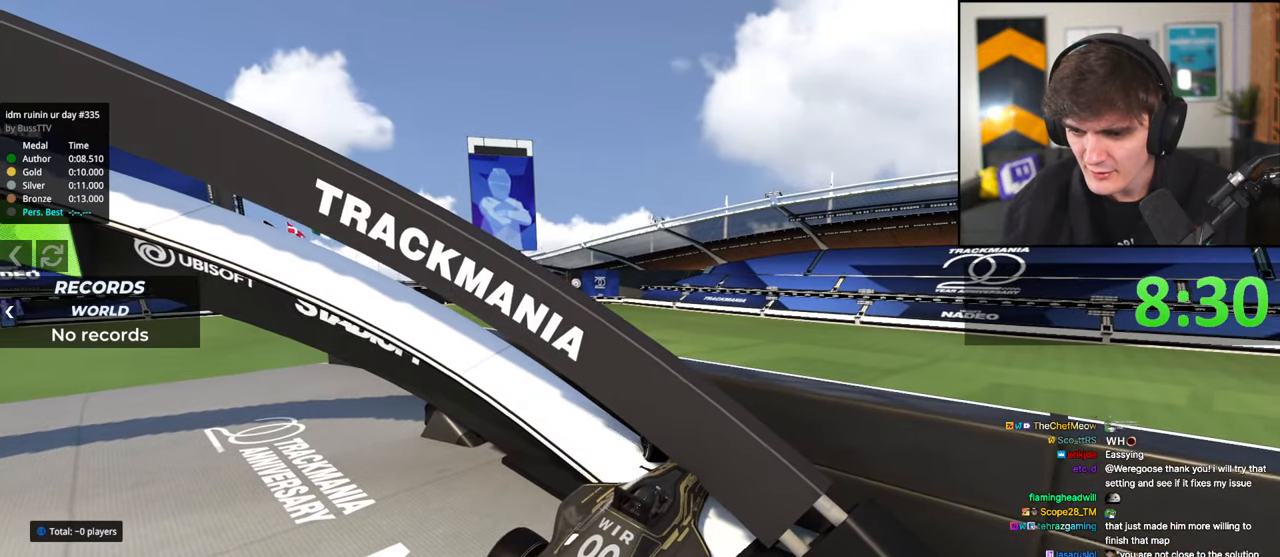
{"keys": ["brake", "left", "up"], "events": []}
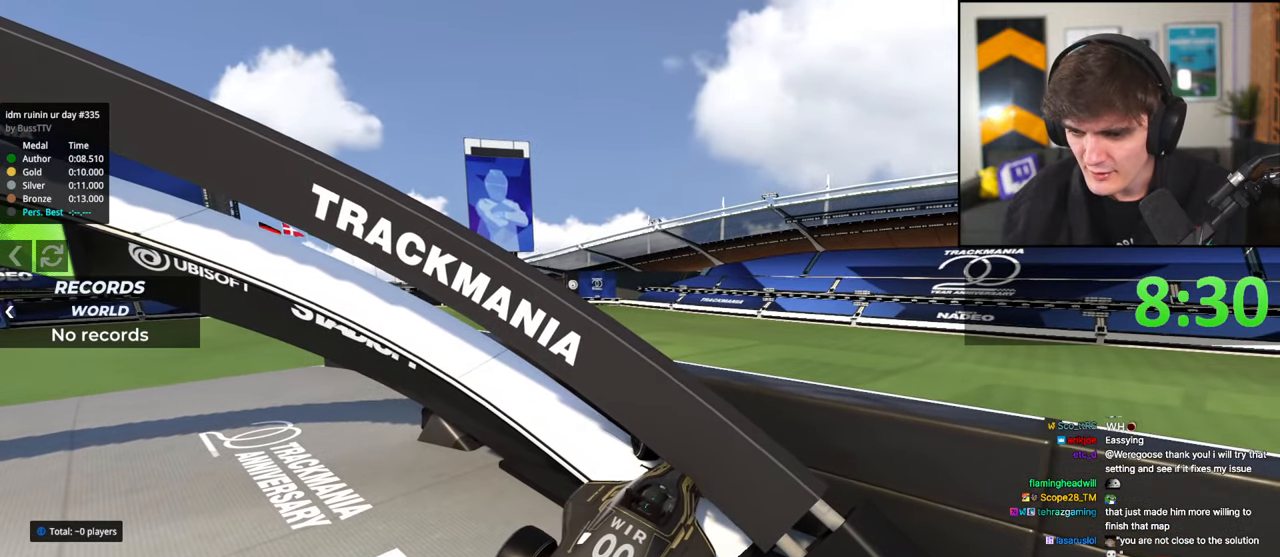
{"keys": ["brake", "right", "up"], "events": [[300, "left", "up"], [300, "right", "down"]]}
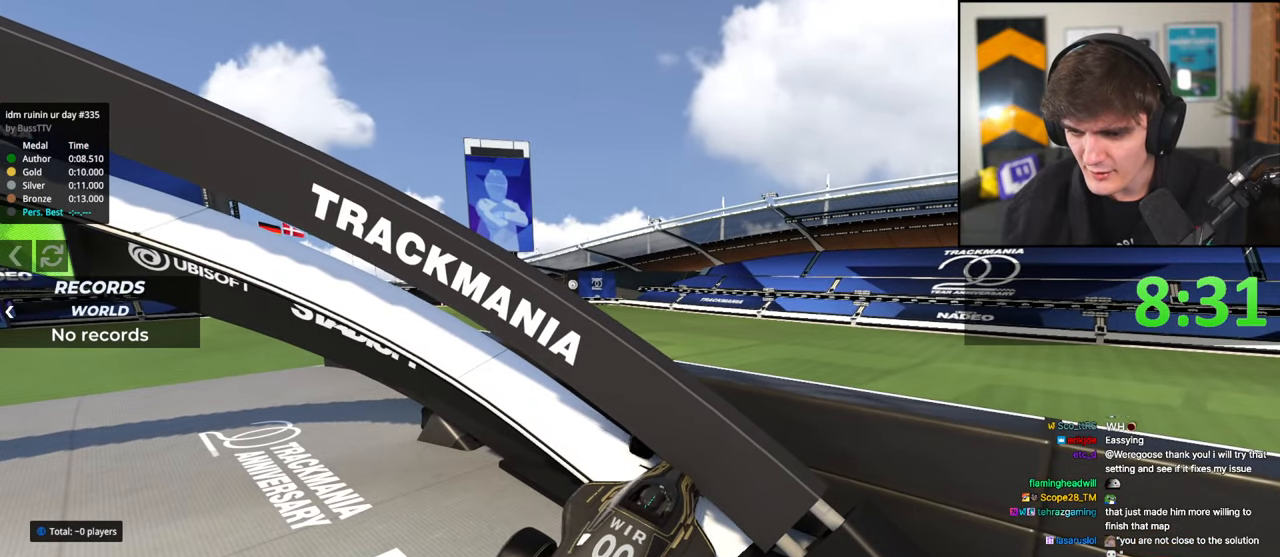
{"keys": ["brake", "right", "up"], "events": []}